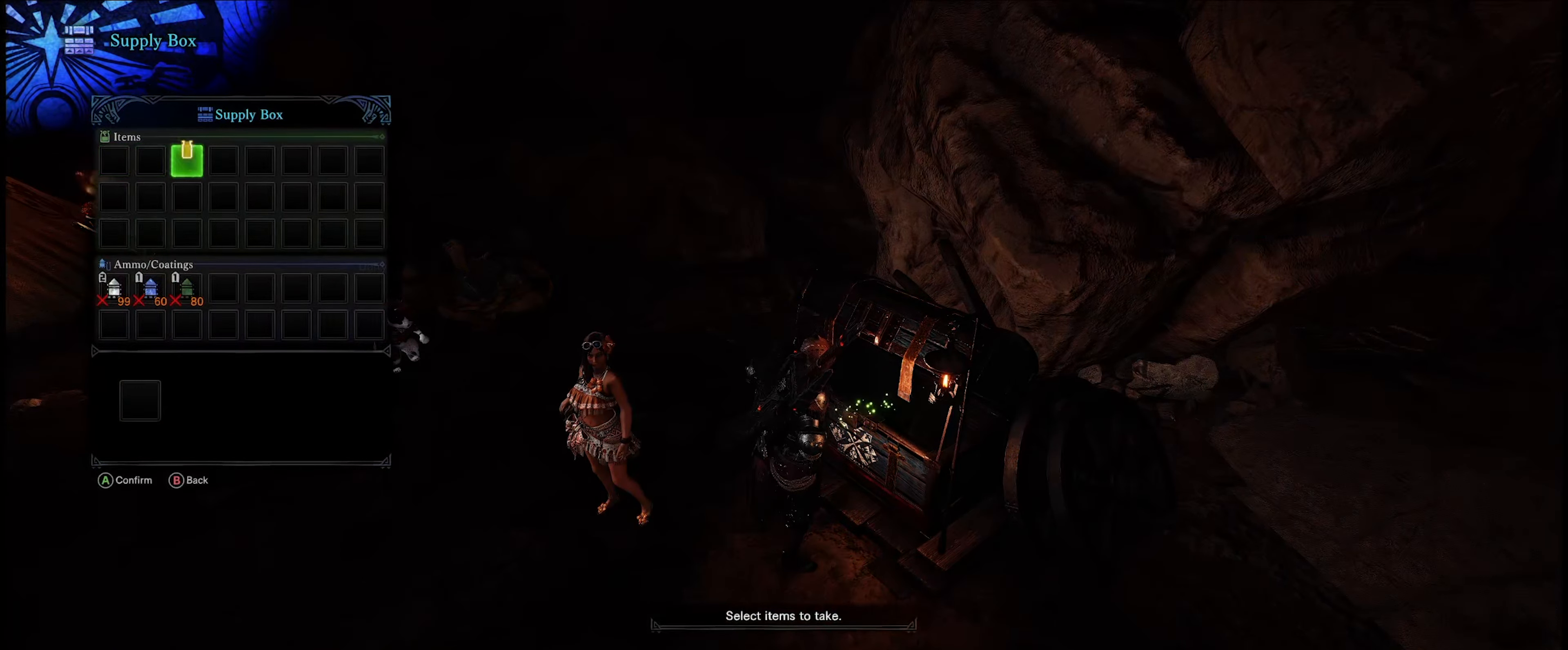
Gameplay with a controller (Xbox layout); each line is a JSON object with the inputs held at the frame after it. "events" lists button and stick changes between this image and that frame as [ms after this image, input, new state], when the widget could be followed in between. Not read: L3 R3.
{"buttons": ["DPAD_DOWN"], "left_stick": "center", "right_stick": "center", "events": [[34, "DPAD_DOWN", "down"], [134, "DPAD_DOWN", "up"], [217, "DPAD_DOWN", "down"], [317, "DPAD_DOWN", "up"], [400, "DPAD_DOWN", "down"]]}
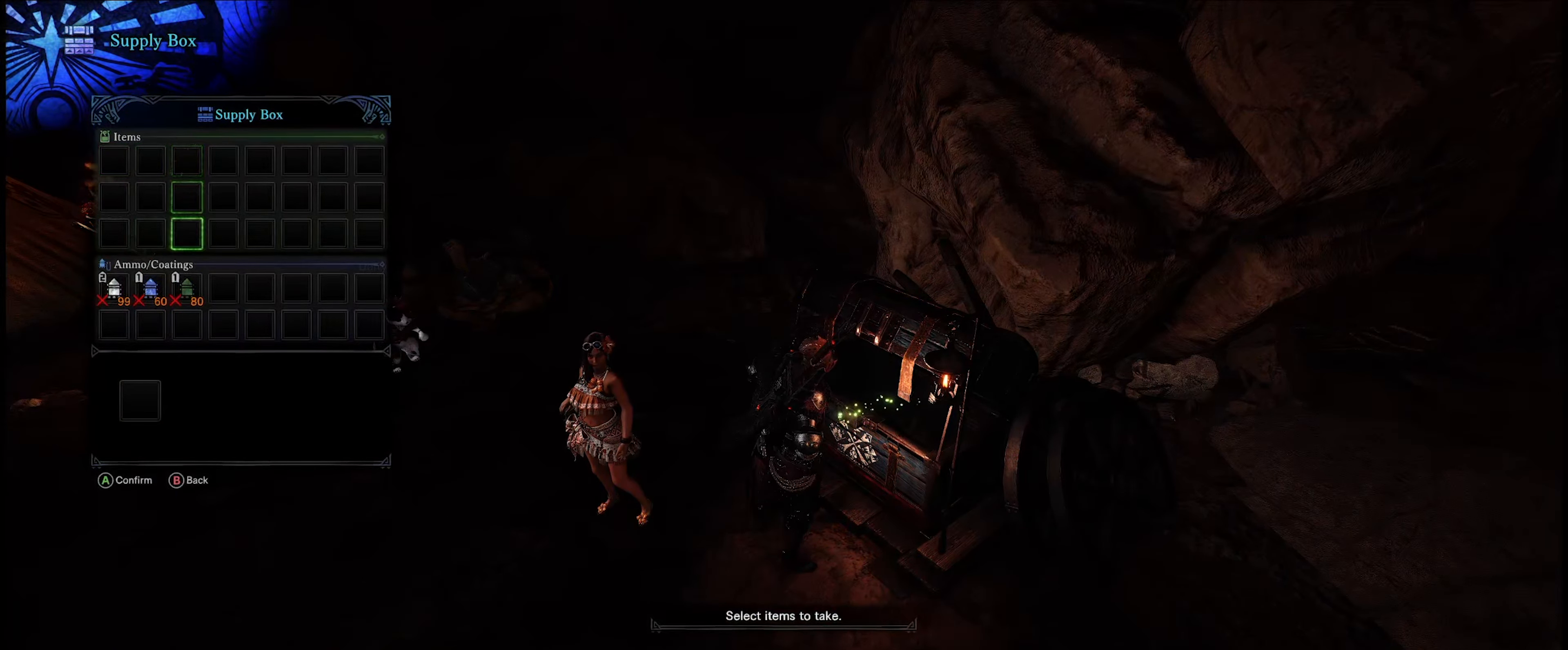
{"buttons": [], "left_stick": "center", "right_stick": "center", "events": [[34, "DPAD_DOWN", "up"], [100, "DPAD_DOWN", "down"], [217, "DPAD_DOWN", "up"], [267, "A", "down"], [384, "A", "up"]]}
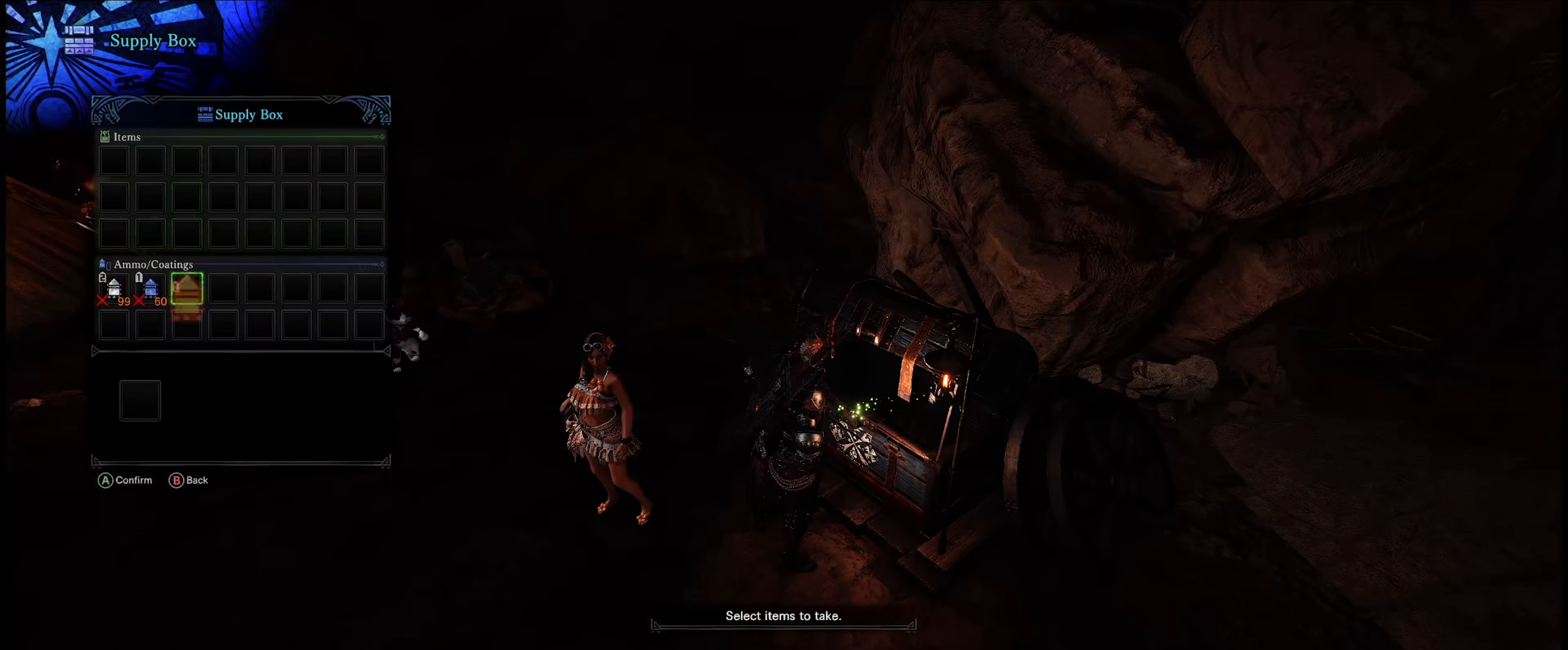
{"buttons": [], "left_stick": "center", "right_stick": "center", "events": [[150, "DPAD_LEFT", "down"], [284, "DPAD_LEFT", "up"], [317, "A", "down"], [417, "A", "up"]]}
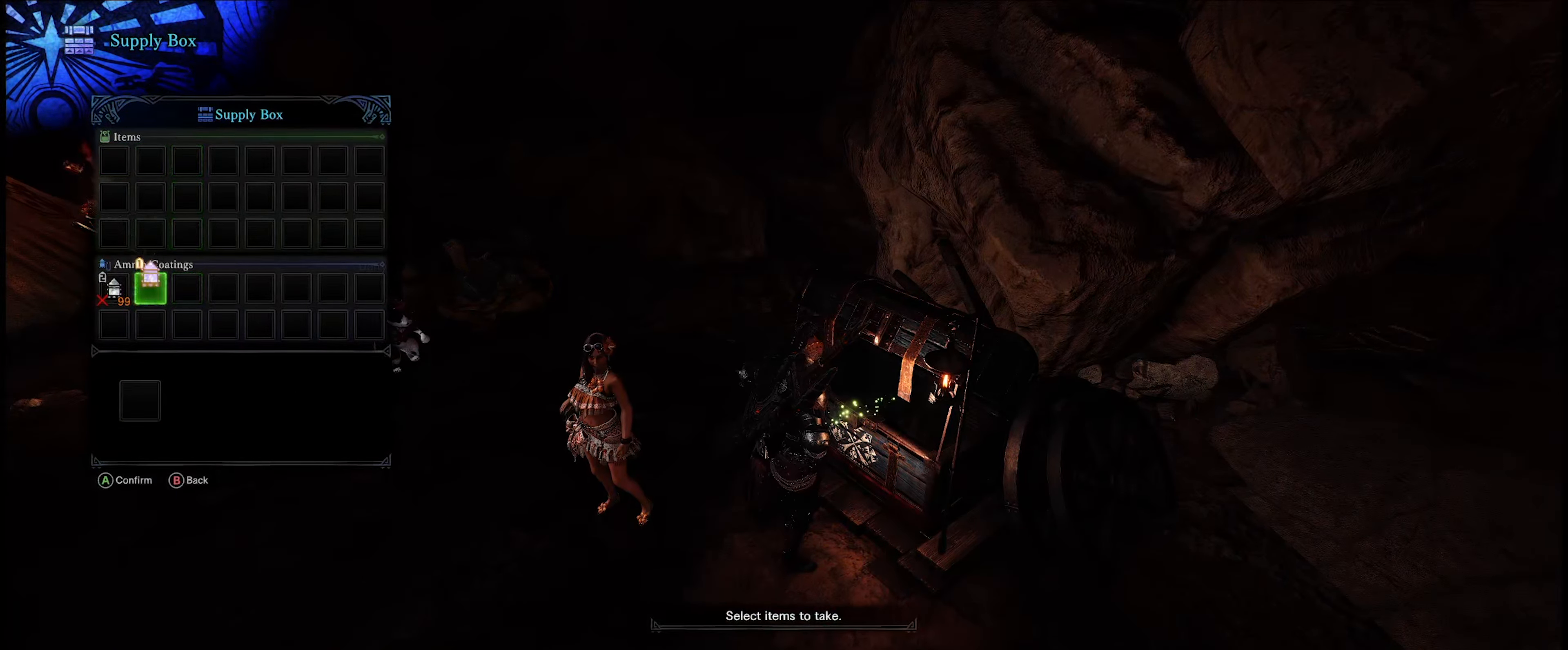
{"buttons": [], "left_stick": "center", "right_stick": "center", "events": [[150, "DPAD_LEFT", "down"], [300, "A", "down"], [334, "DPAD_LEFT", "up"], [384, "A", "up"]]}
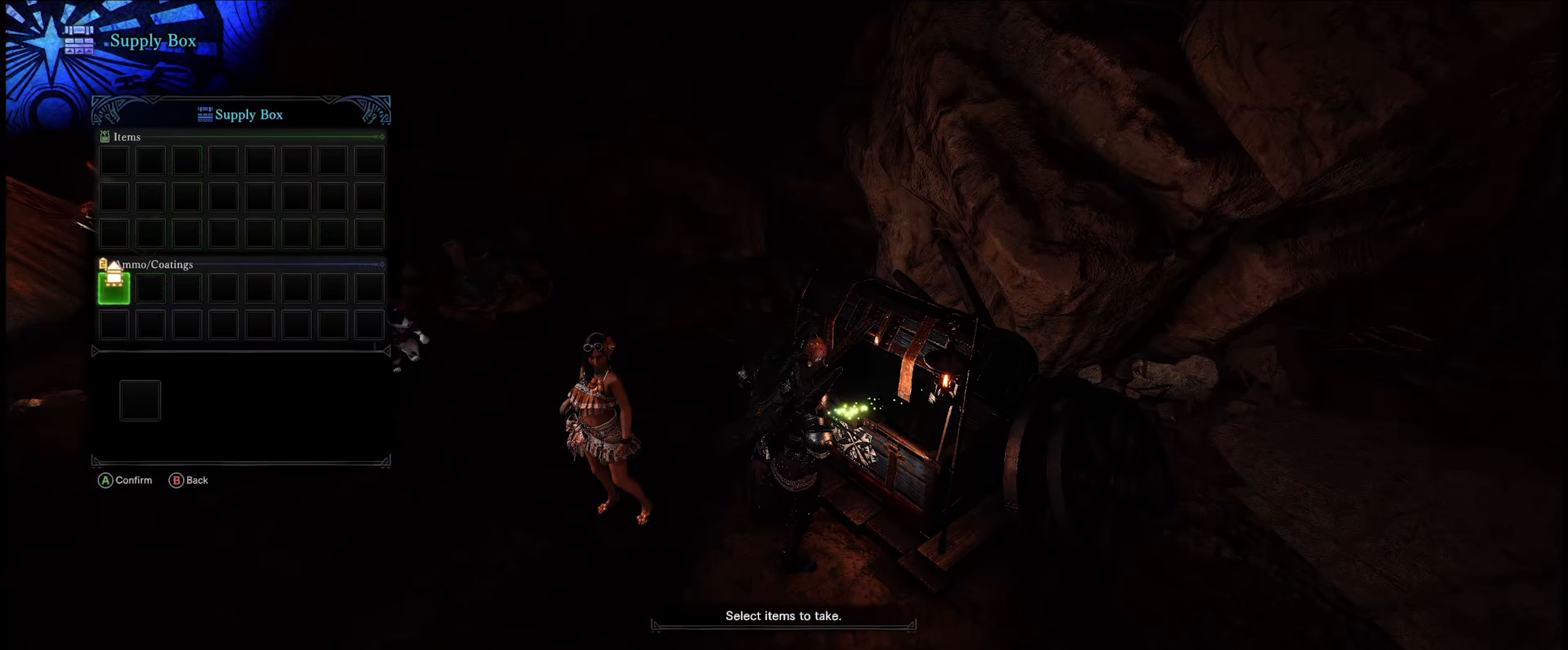
{"buttons": [], "left_stick": "left", "right_stick": "center", "events": [[216, "B", "down"], [300, "B", "up"], [350, "left_stick", "left"]]}
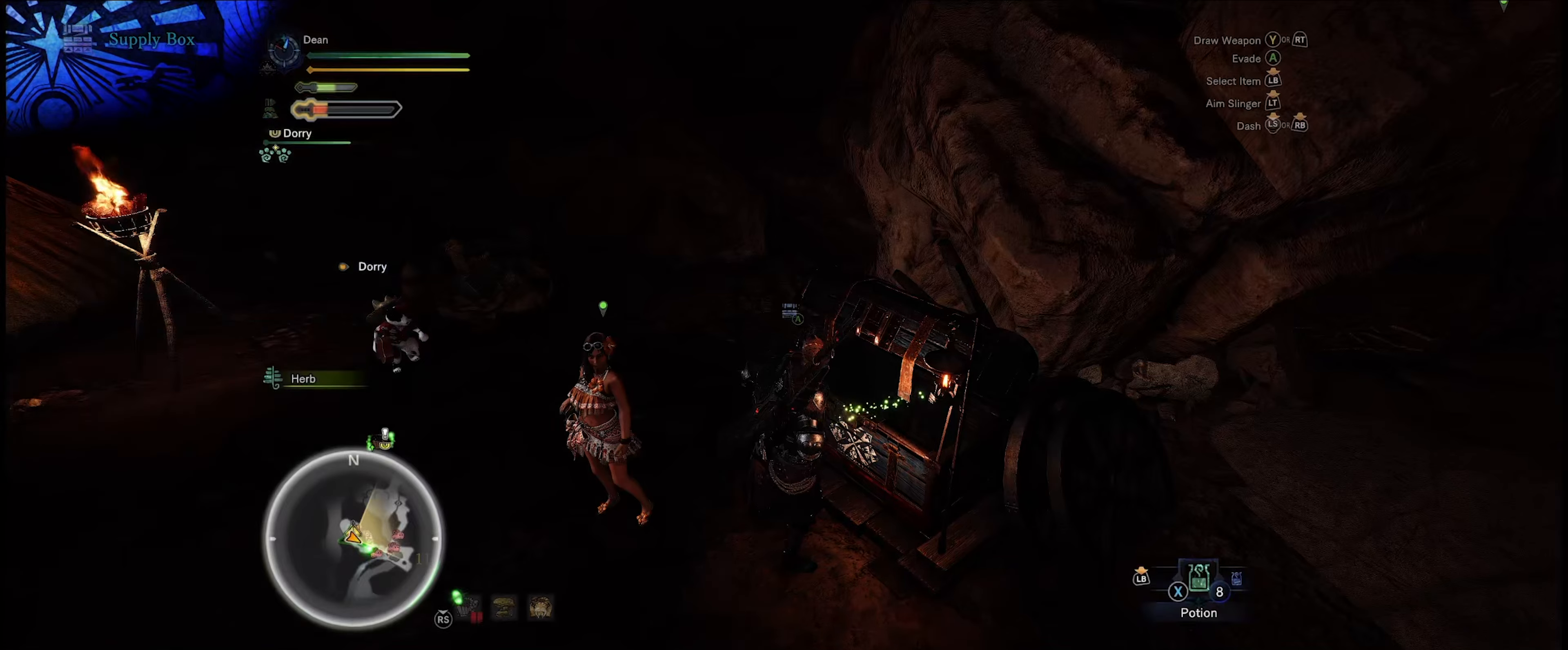
{"buttons": ["R1"], "left_stick": "up-left", "right_stick": "left", "events": [[116, "right_stick", "left"], [383, "left_stick", "up-left"], [400, "R1", "down"]]}
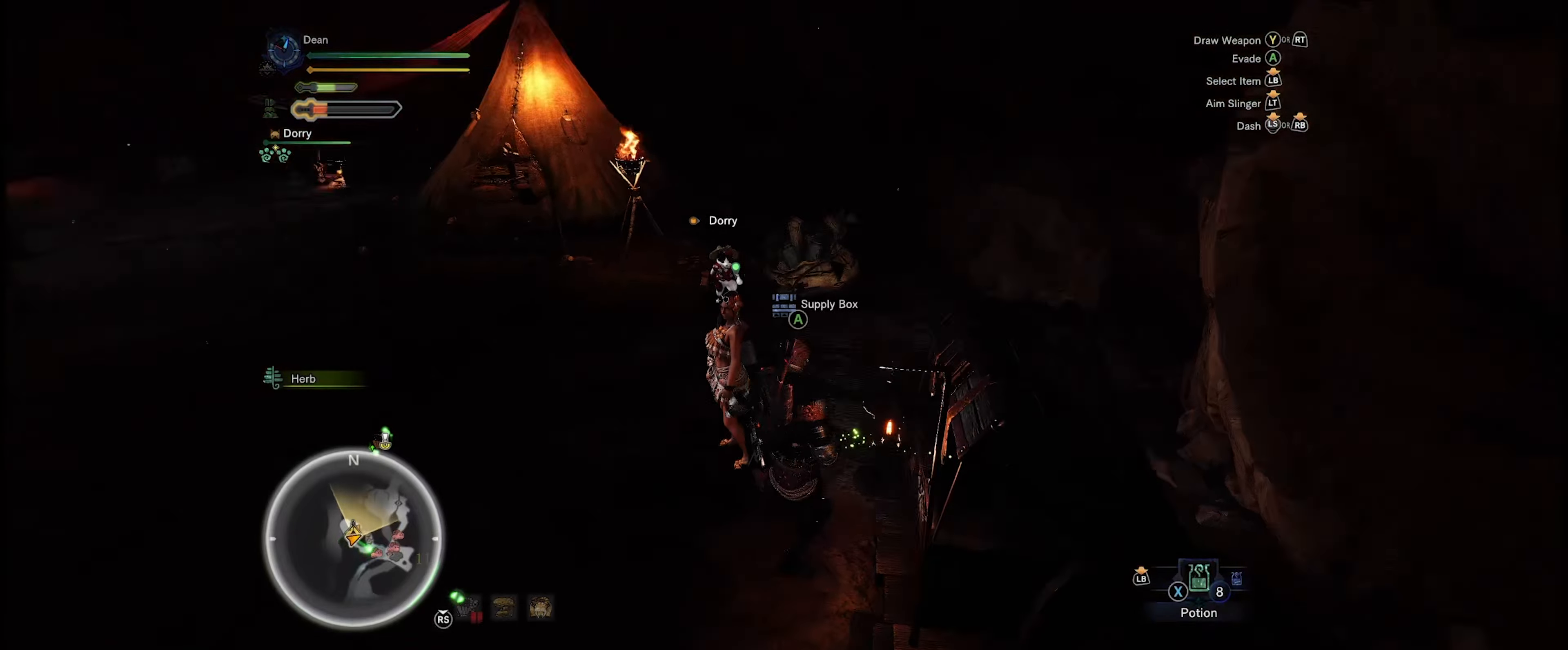
{"buttons": ["R1"], "left_stick": "up-left", "right_stick": "center", "events": [[116, "right_stick", "center"]]}
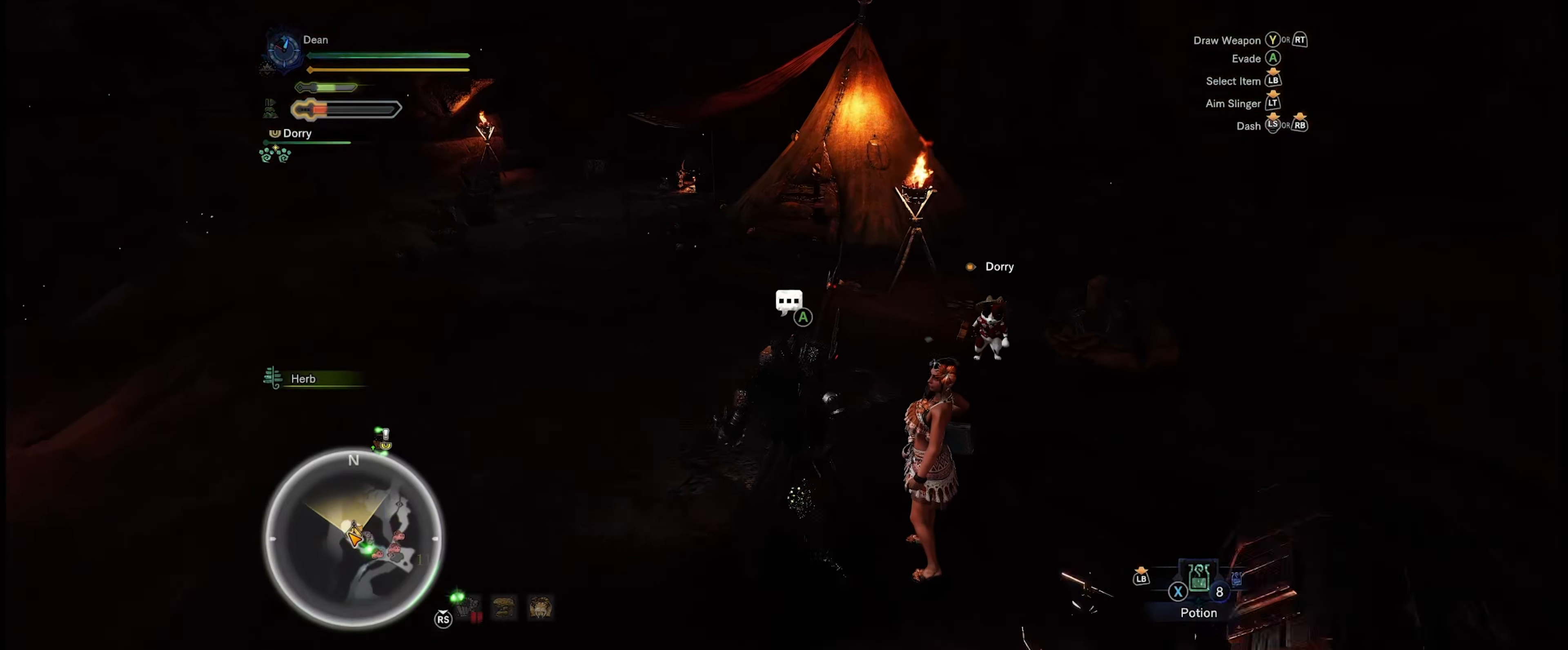
{"buttons": ["R1"], "left_stick": "up-left", "right_stick": "center", "events": []}
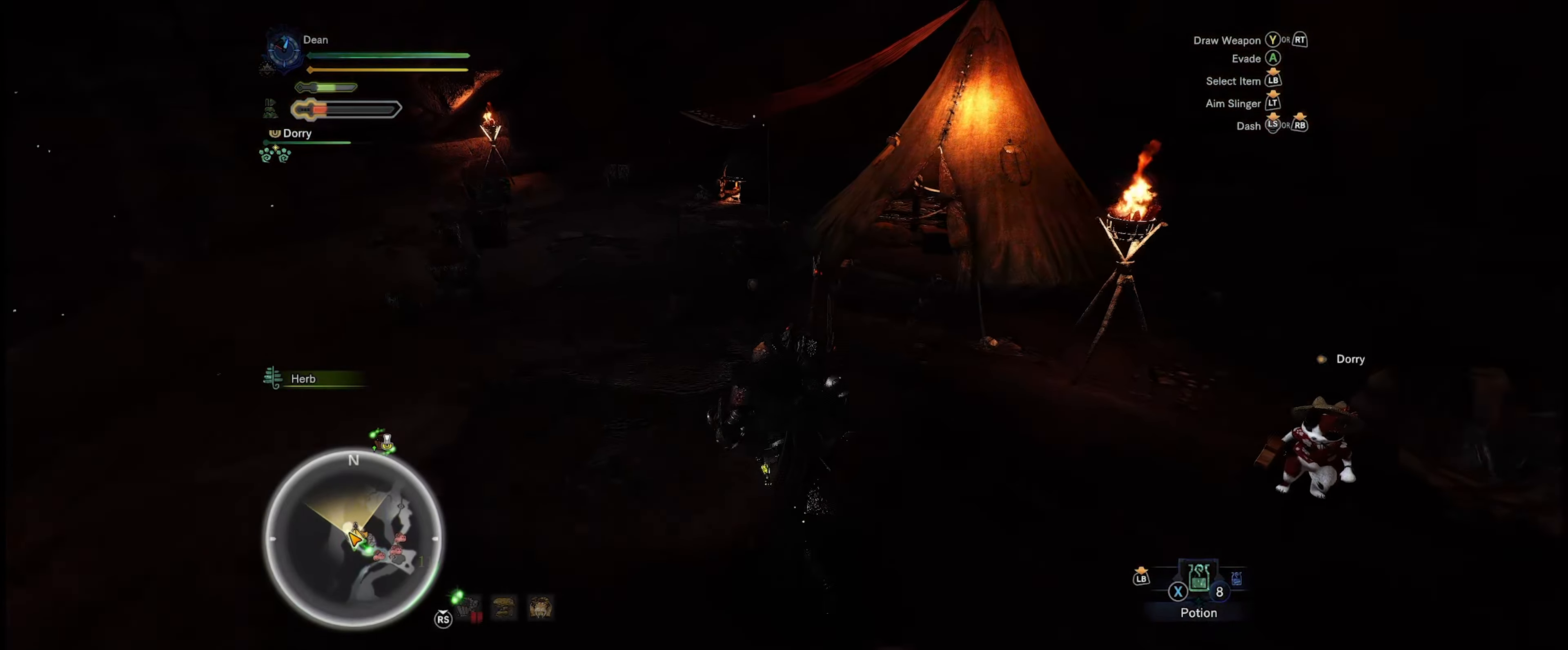
{"buttons": ["R1"], "left_stick": "up-left", "right_stick": "center", "events": []}
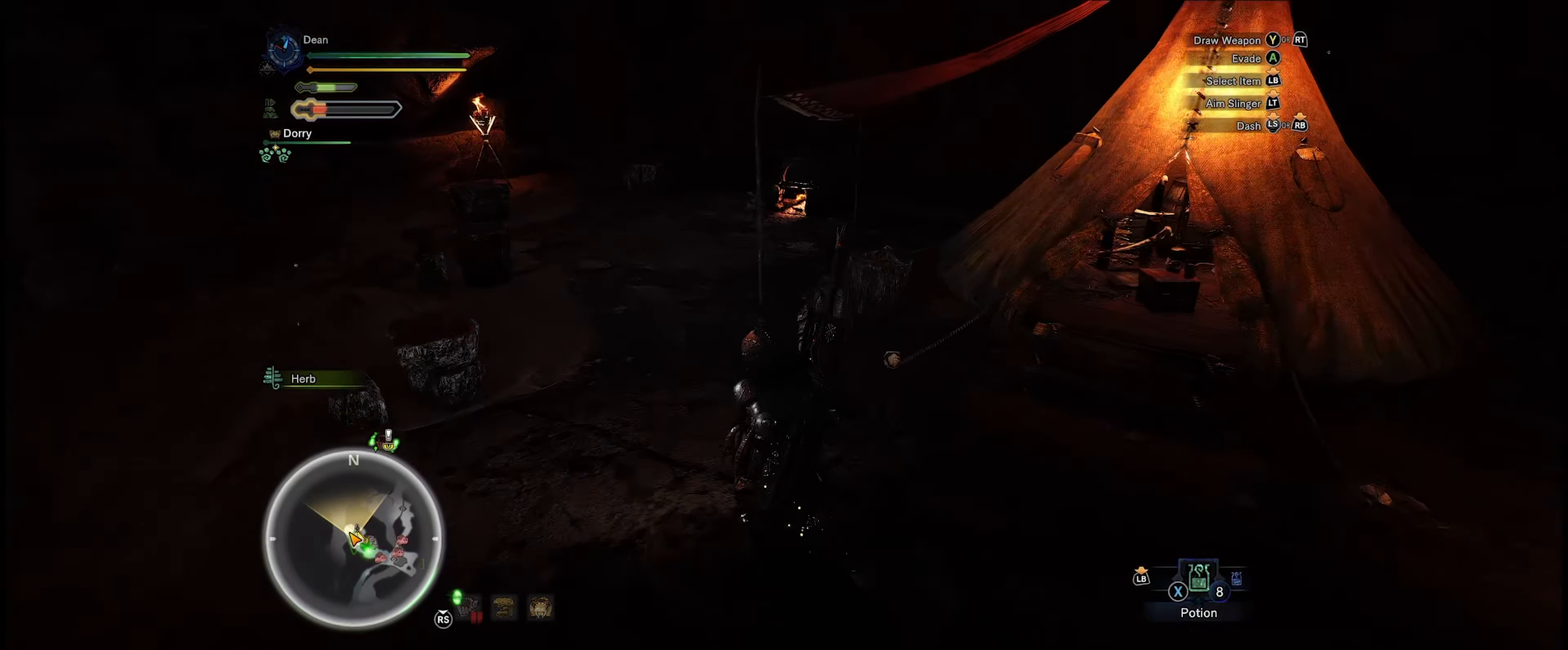
{"buttons": [], "left_stick": "up-left", "right_stick": "center", "events": [[100, "right_stick", "left"], [216, "R1", "up"], [233, "right_stick", "center"]]}
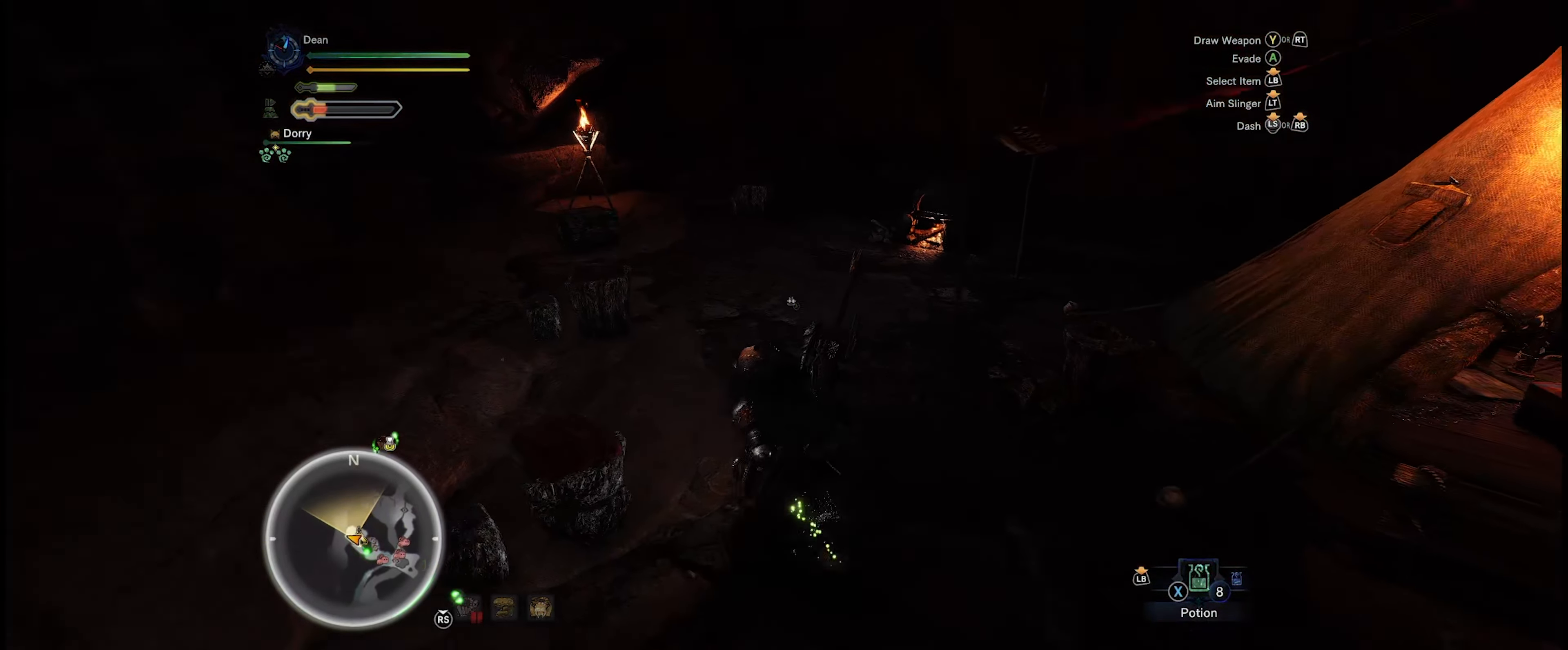
{"buttons": [], "left_stick": "center", "right_stick": "center", "events": [[16, "left_stick", "left"], [166, "left_stick", "center"], [183, "A", "down"], [283, "A", "up"]]}
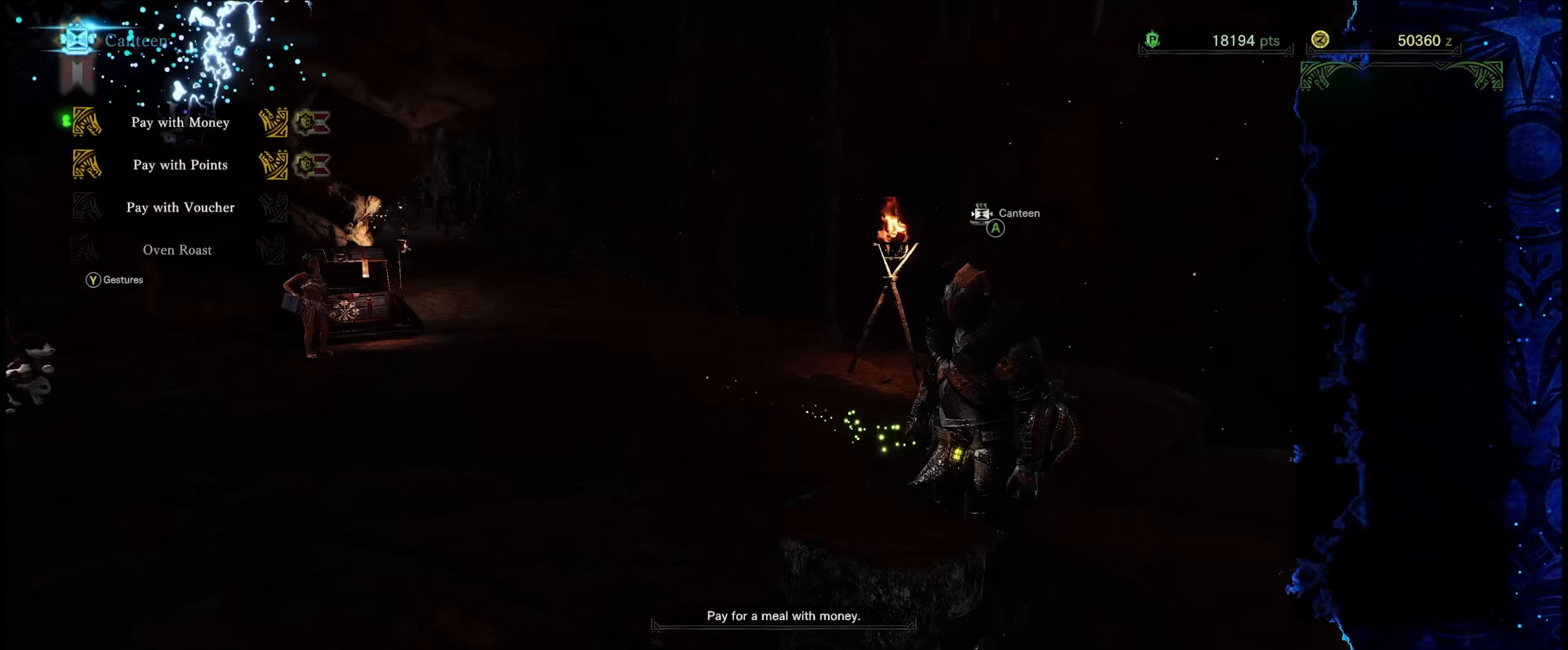
{"buttons": [], "left_stick": "center", "right_stick": "center", "events": []}
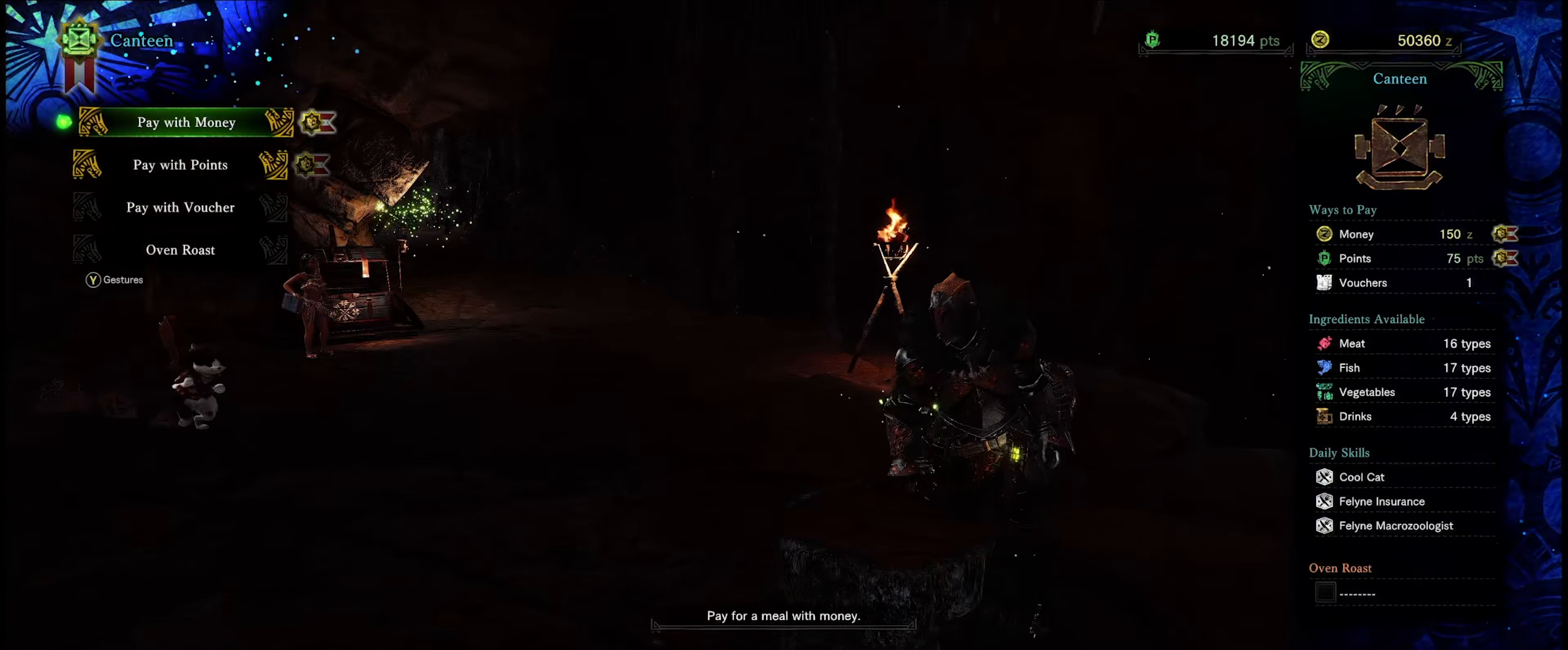
{"buttons": ["A"], "left_stick": "center", "right_stick": "center", "events": [[317, "DPAD_DOWN", "down"], [433, "A", "down"], [433, "DPAD_DOWN", "up"]]}
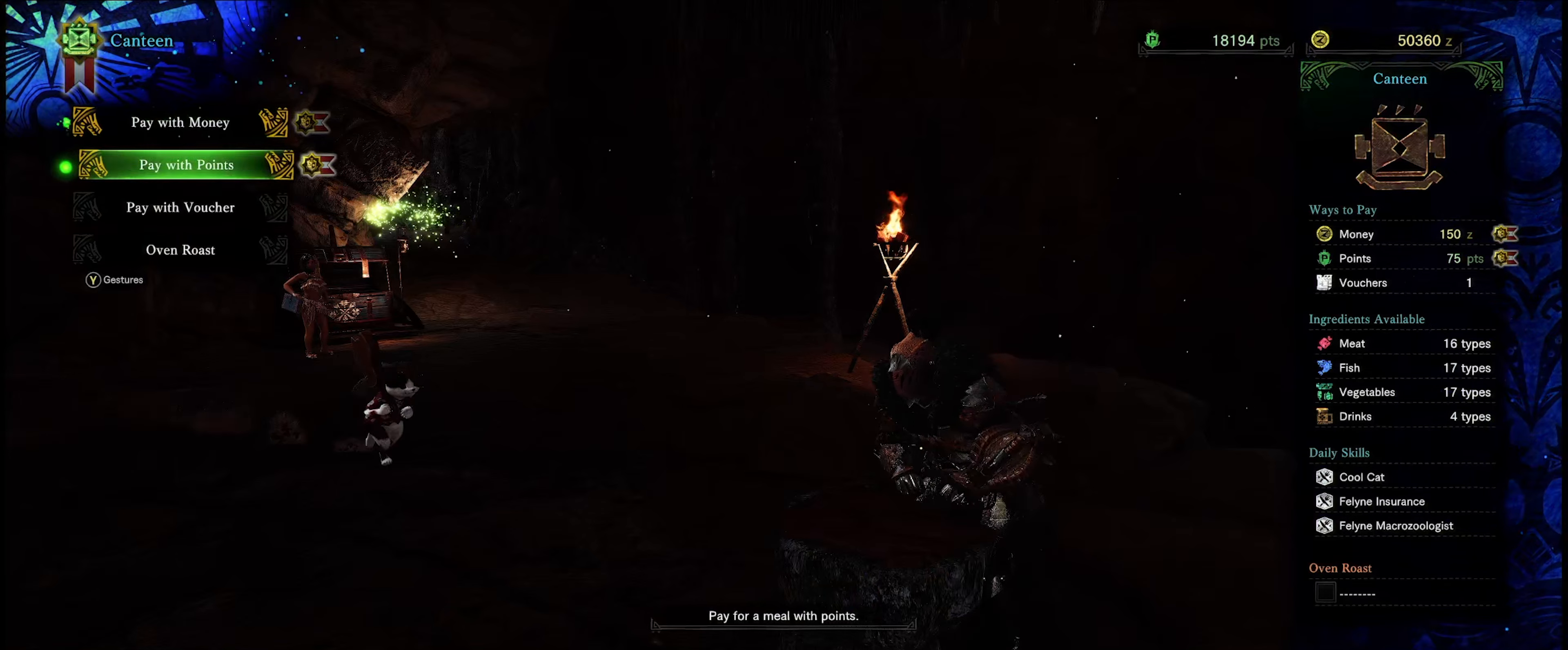
{"buttons": [], "left_stick": "center", "right_stick": "center", "events": [[33, "A", "up"]]}
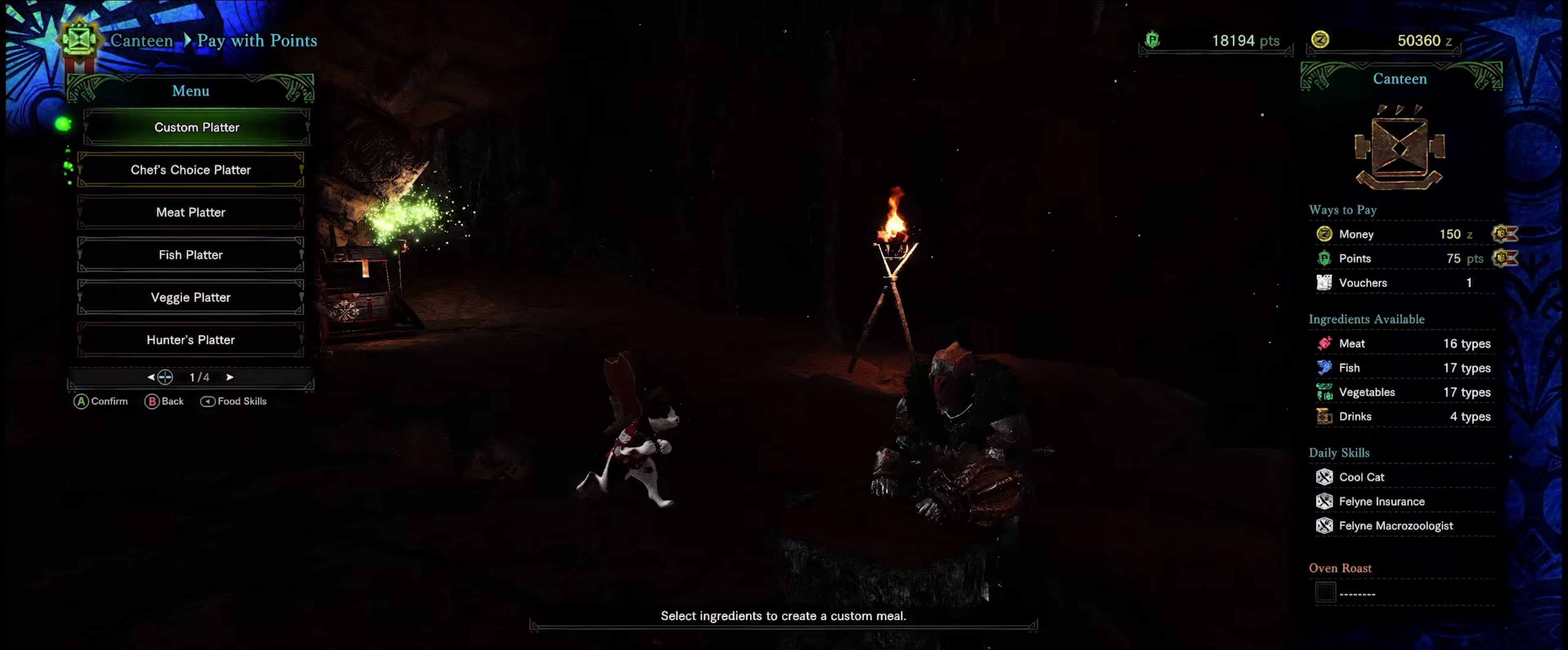
{"buttons": [], "left_stick": "center", "right_stick": "center", "events": [[167, "DPAD_DOWN", "down"], [300, "DPAD_DOWN", "up"]]}
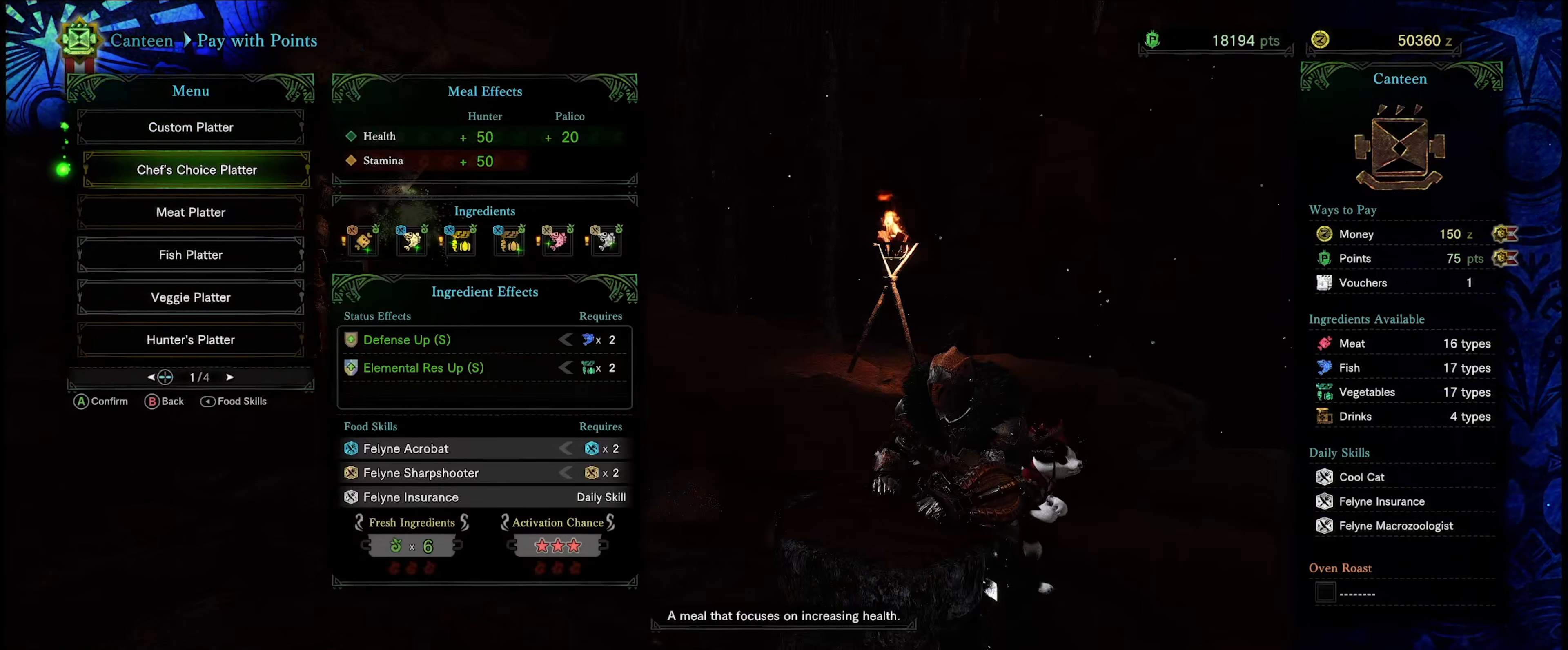
{"buttons": [], "left_stick": "center", "right_stick": "center", "events": [[317, "A", "down"], [433, "A", "up"]]}
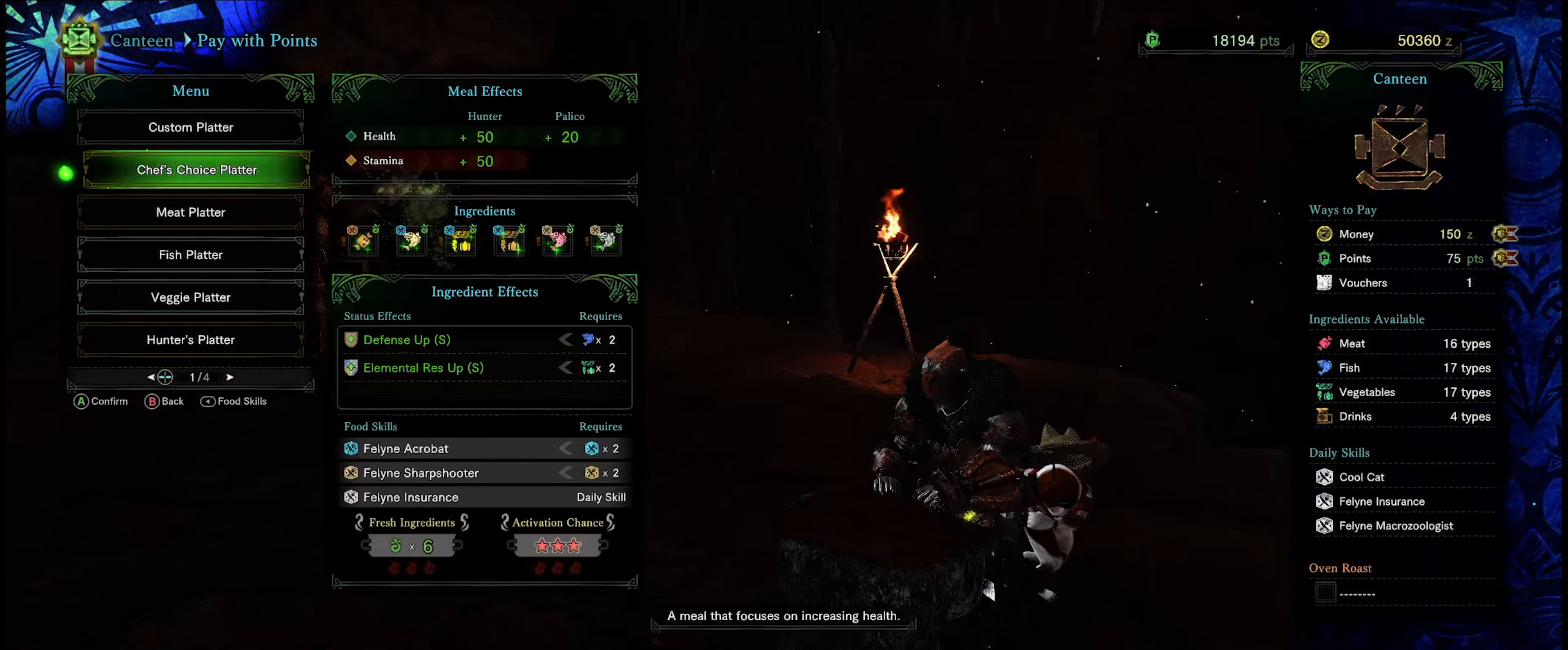
{"buttons": [], "left_stick": "center", "right_stick": "center", "events": []}
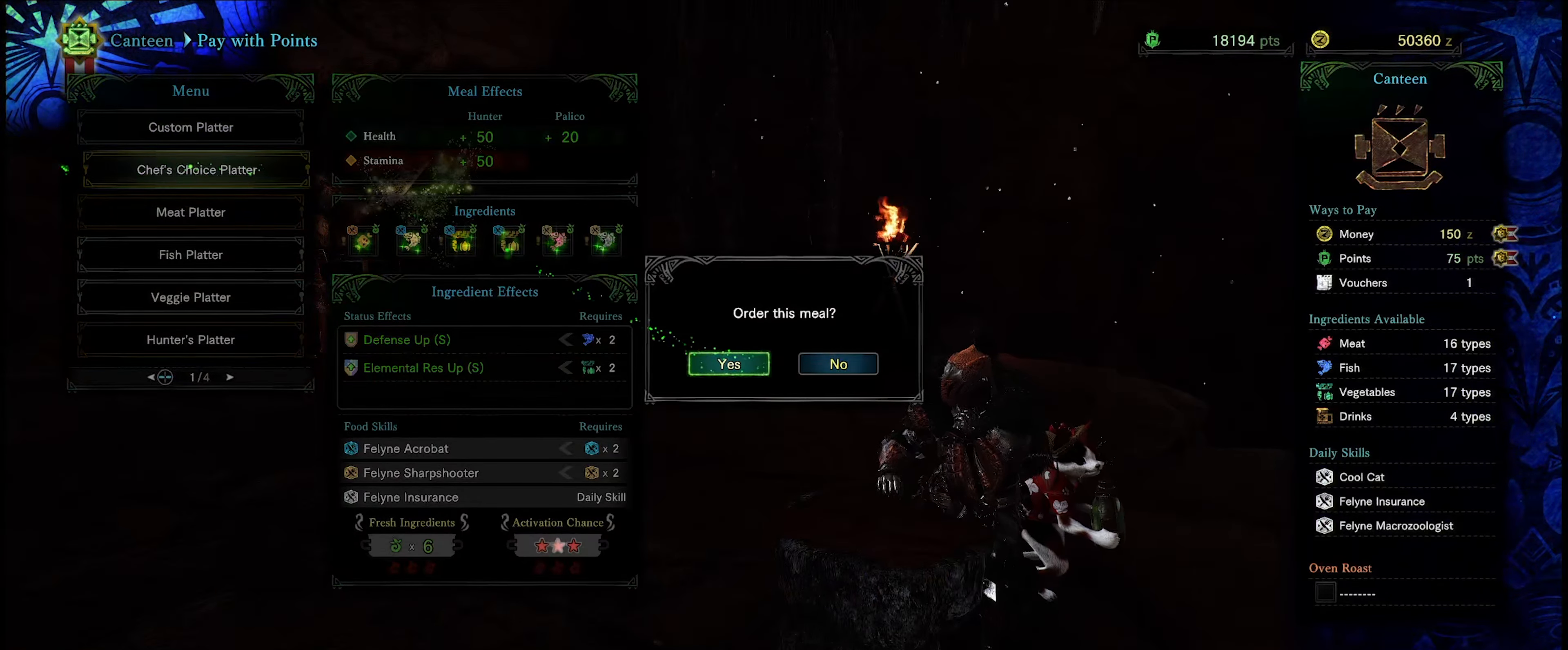
{"buttons": [], "left_stick": "center", "right_stick": "center", "events": [[150, "A", "down"], [283, "A", "up"]]}
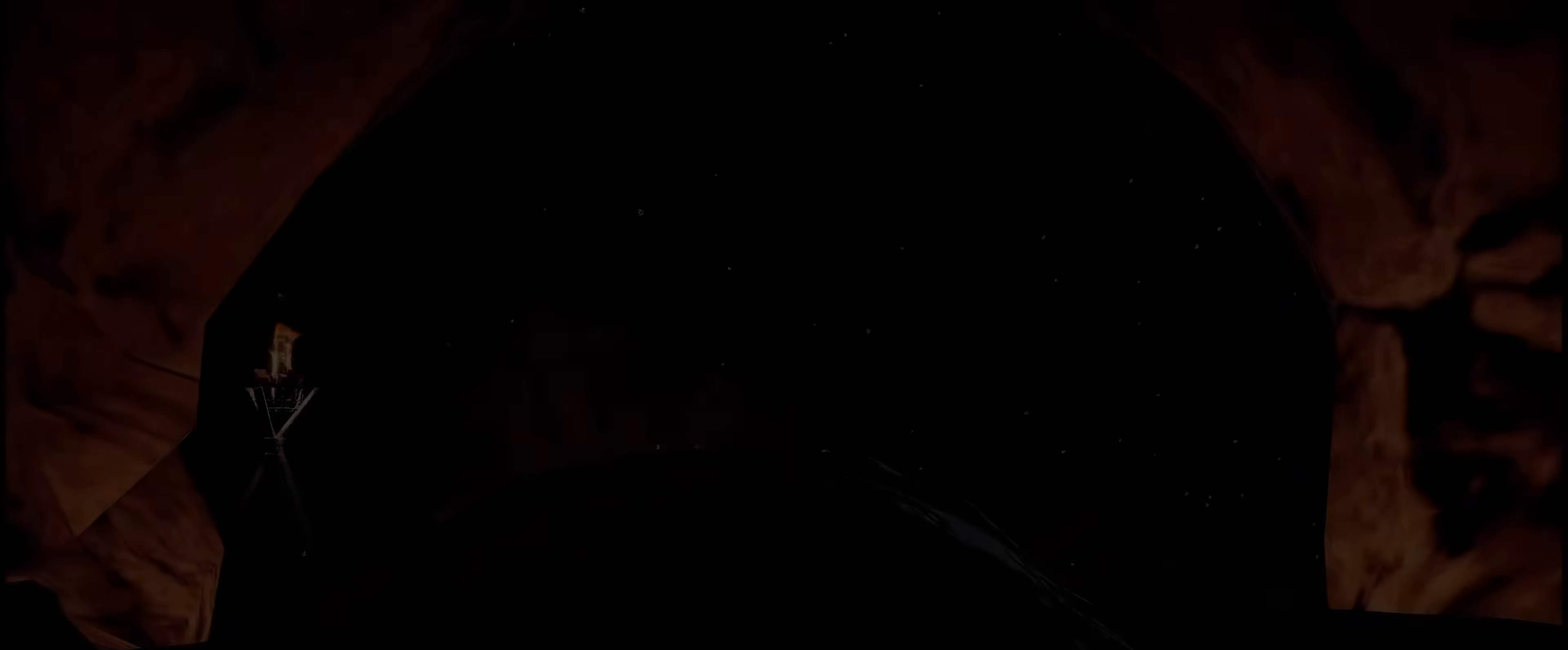
{"buttons": [], "left_stick": "center", "right_stick": "right", "events": [[317, "right_stick", "right"]]}
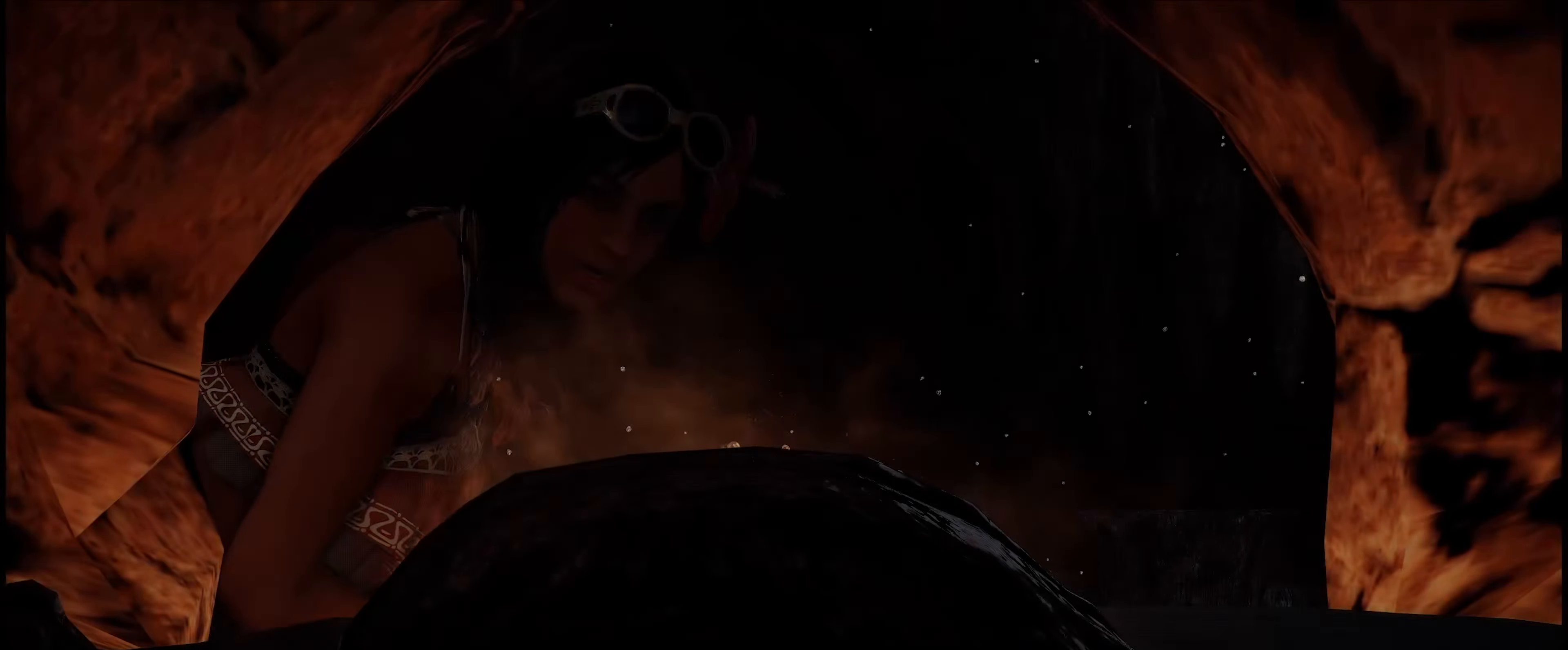
{"buttons": [], "left_stick": "center", "right_stick": "center", "events": [[17, "right_stick", "center"], [317, "START", "down"], [467, "START", "up"]]}
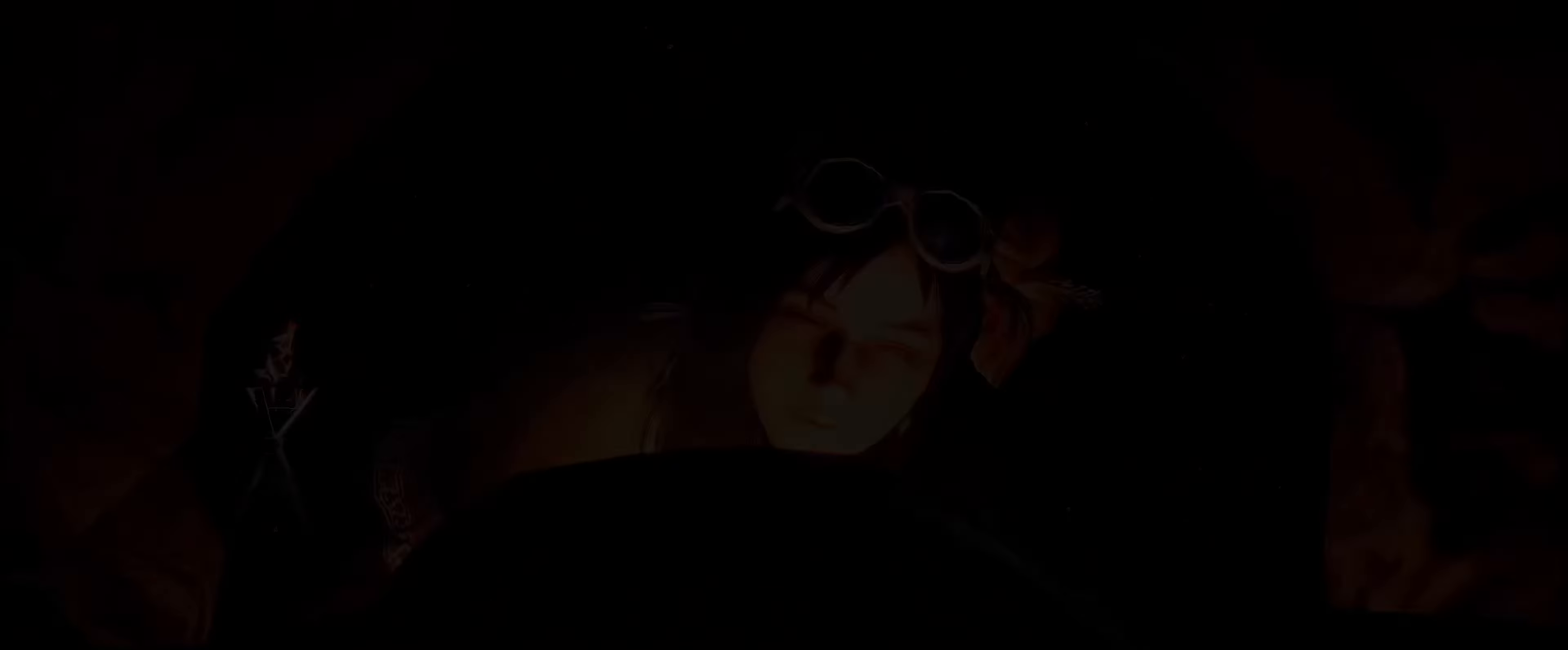
{"buttons": [], "left_stick": "center", "right_stick": "center", "events": []}
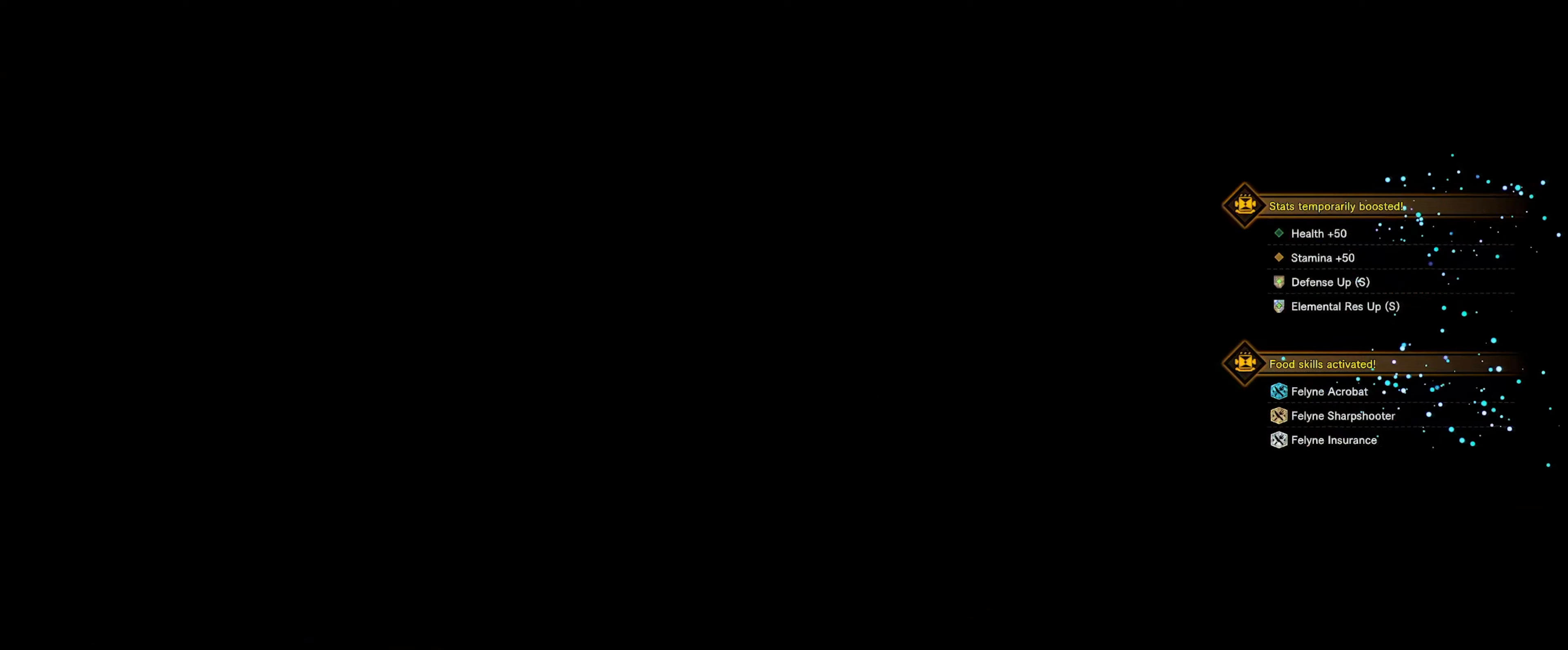
{"buttons": [], "left_stick": "center", "right_stick": "center", "events": []}
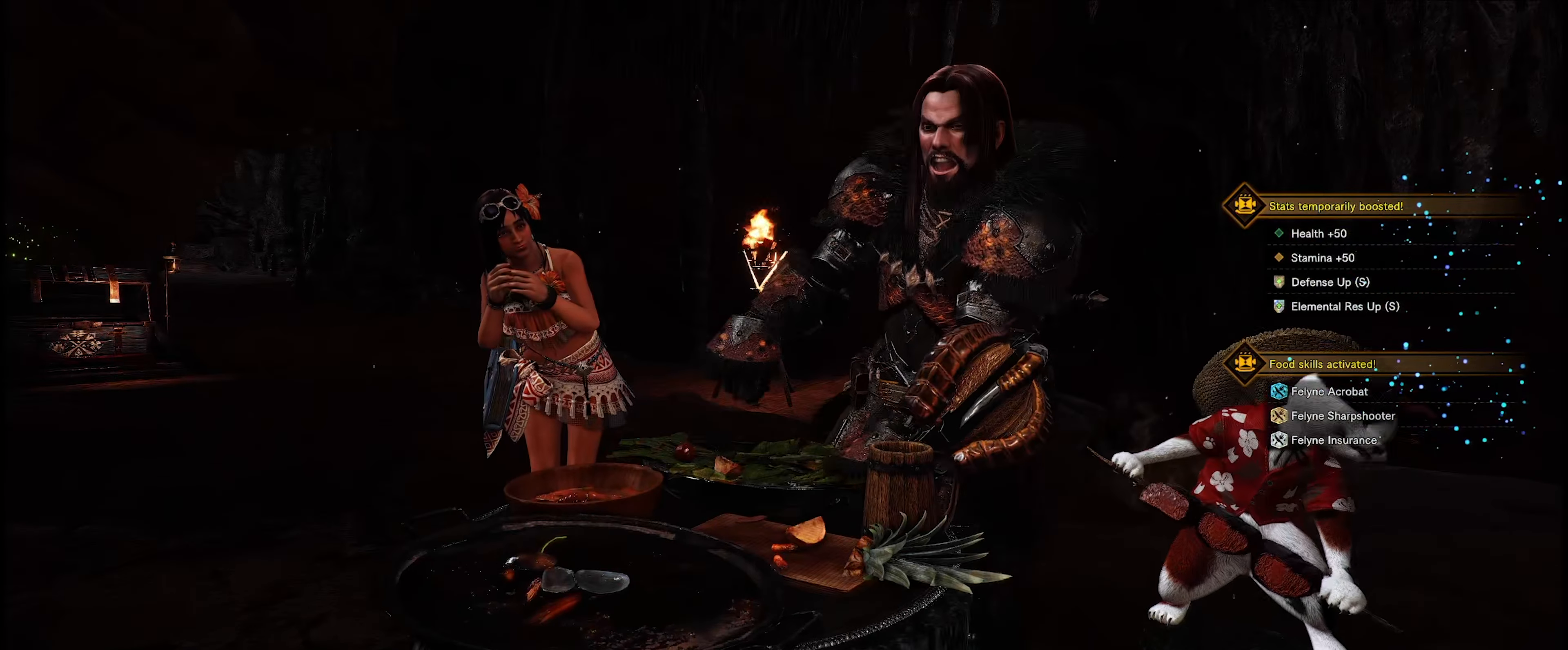
{"buttons": [], "left_stick": "center", "right_stick": "center", "events": []}
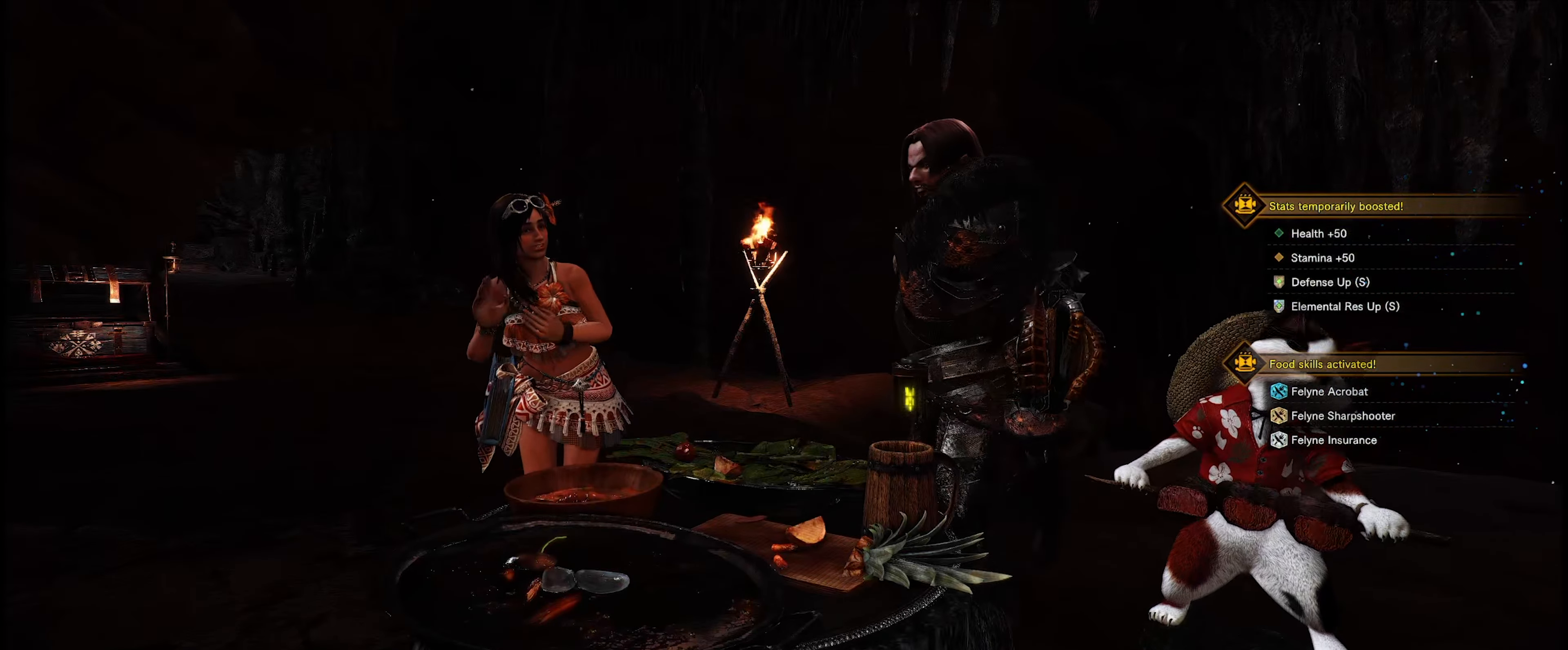
{"buttons": [], "left_stick": "center", "right_stick": "center", "events": []}
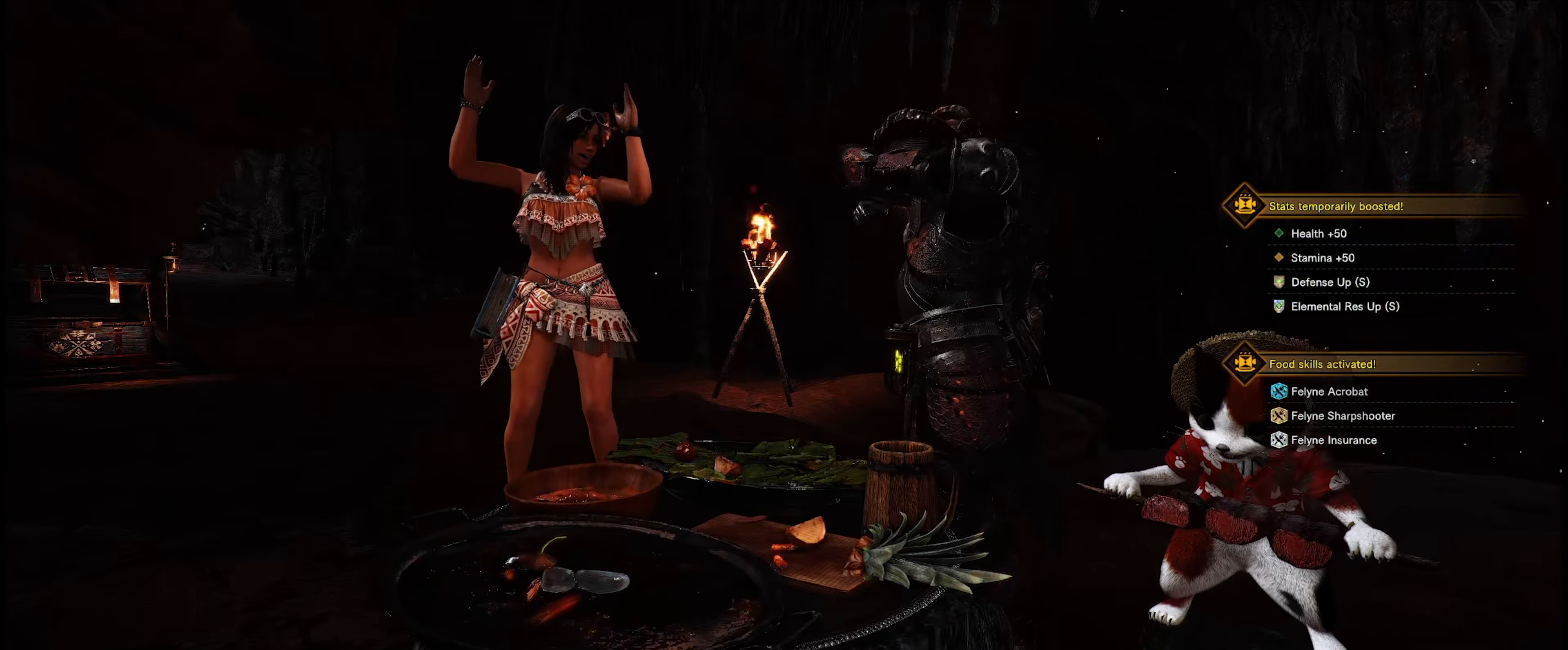
{"buttons": [], "left_stick": "center", "right_stick": "center", "events": []}
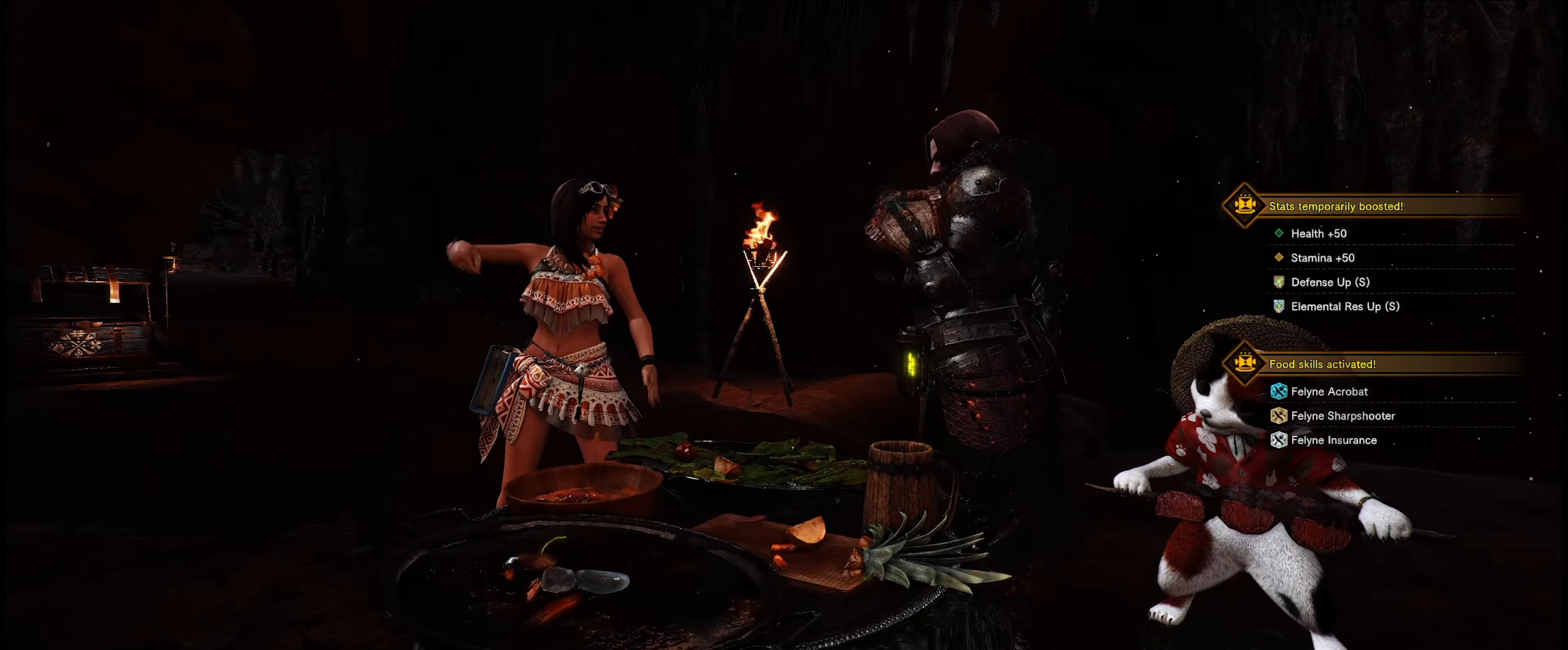
{"buttons": [], "left_stick": "center", "right_stick": "center", "events": []}
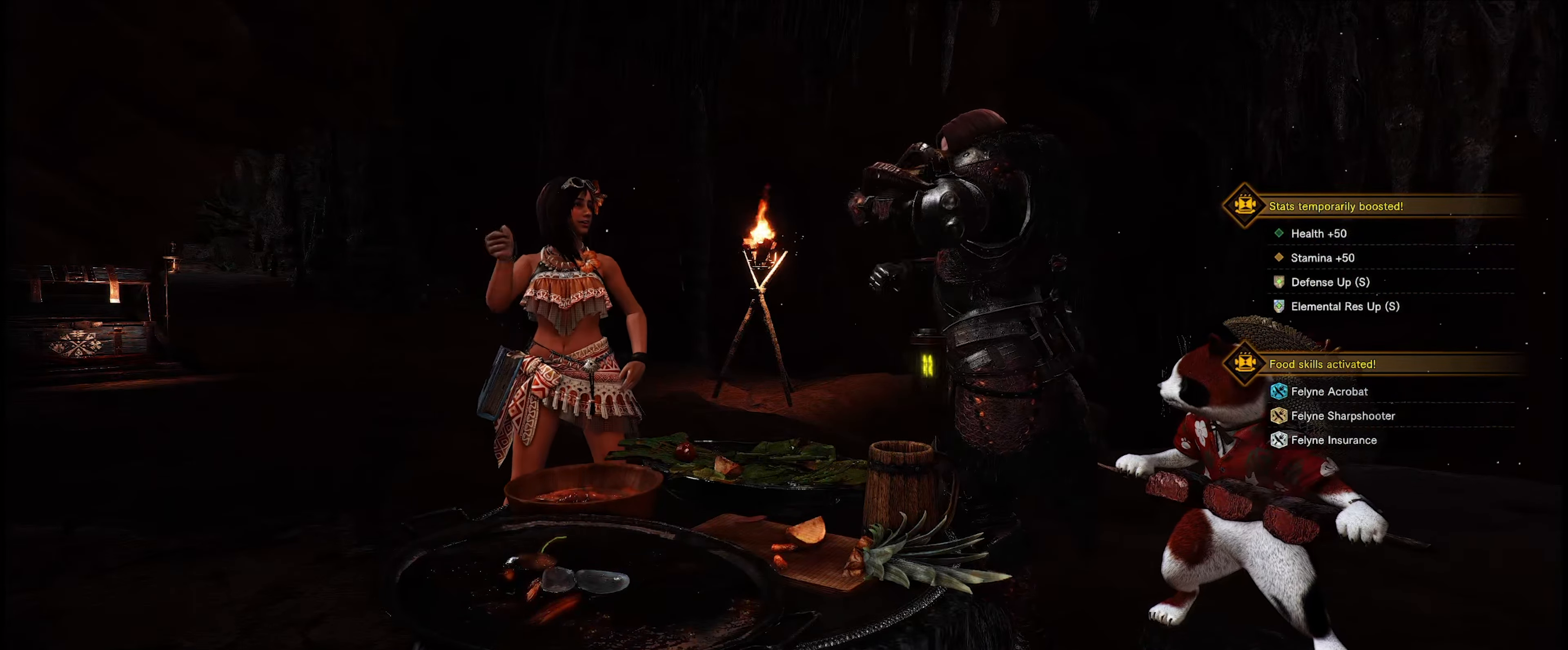
{"buttons": [], "left_stick": "center", "right_stick": "center", "events": []}
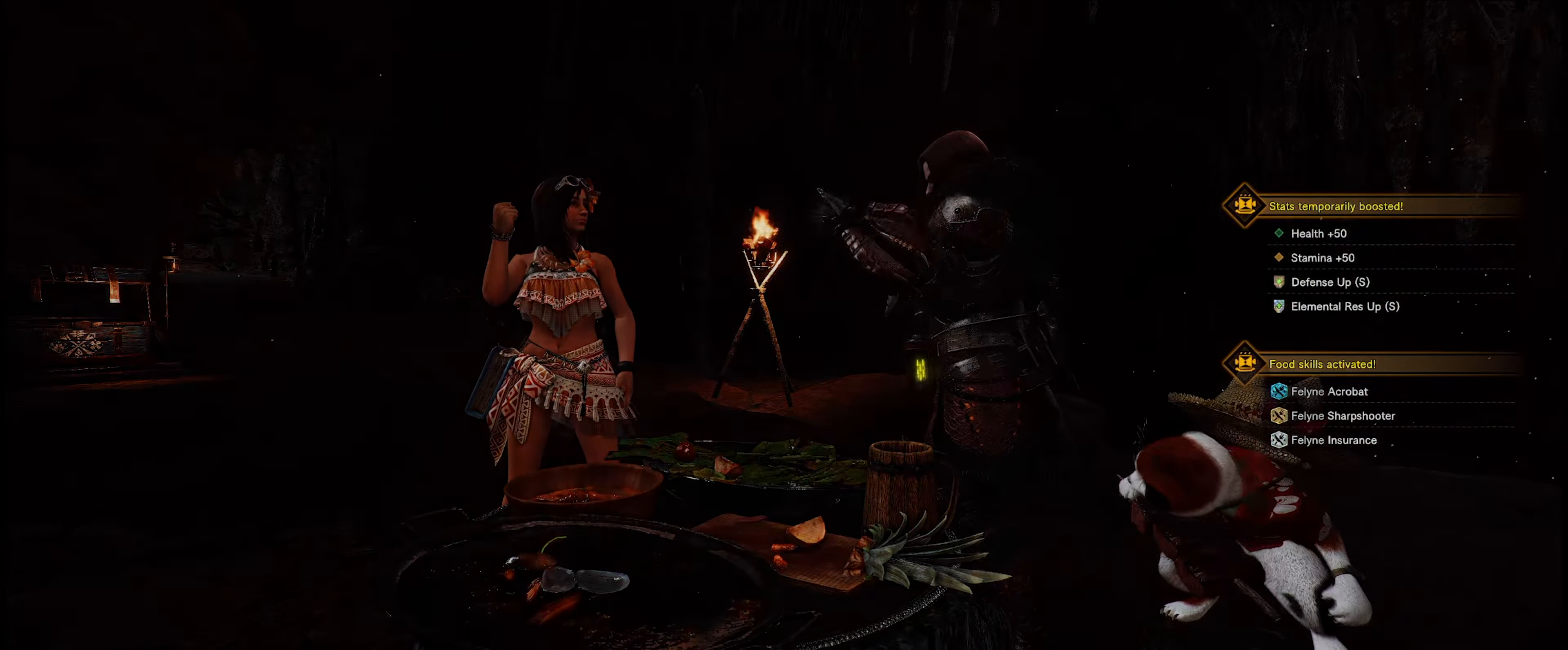
{"buttons": [], "left_stick": "center", "right_stick": "center", "events": []}
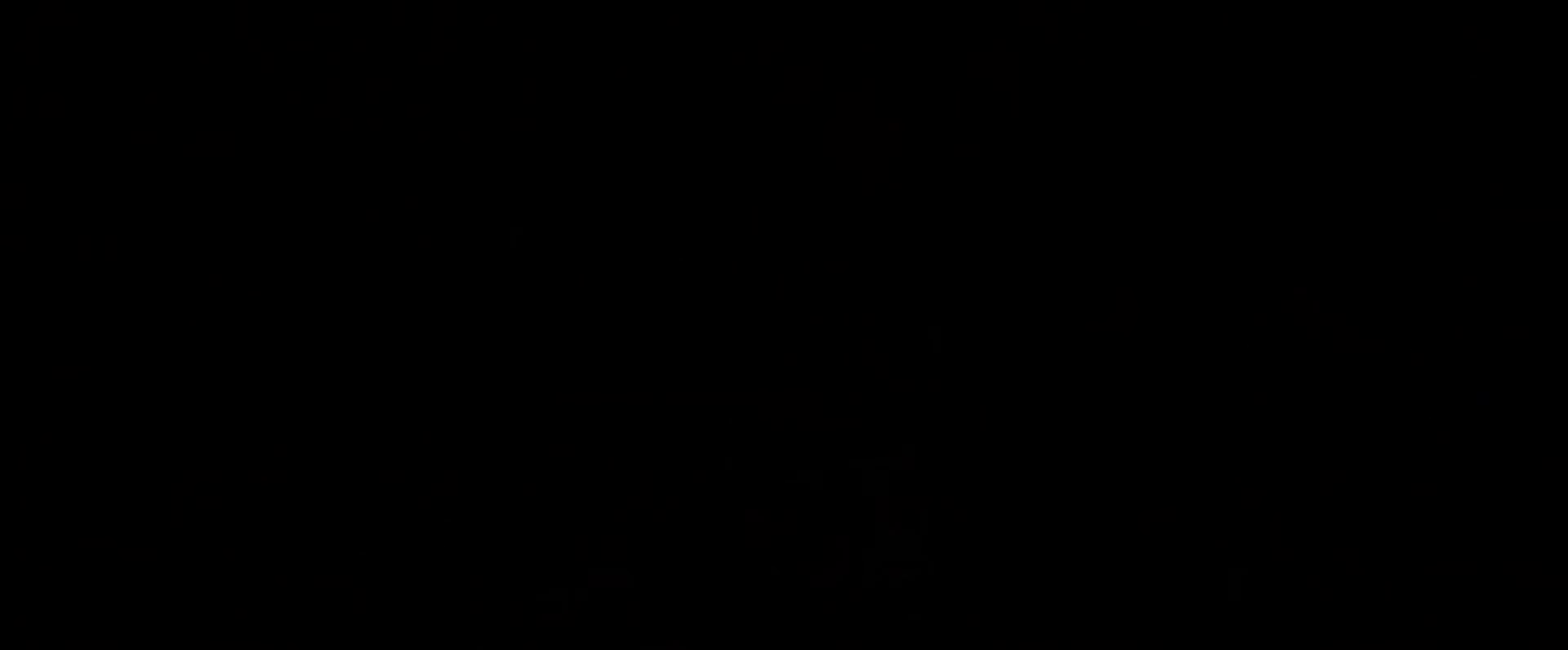
{"buttons": [], "left_stick": "center", "right_stick": "center", "events": []}
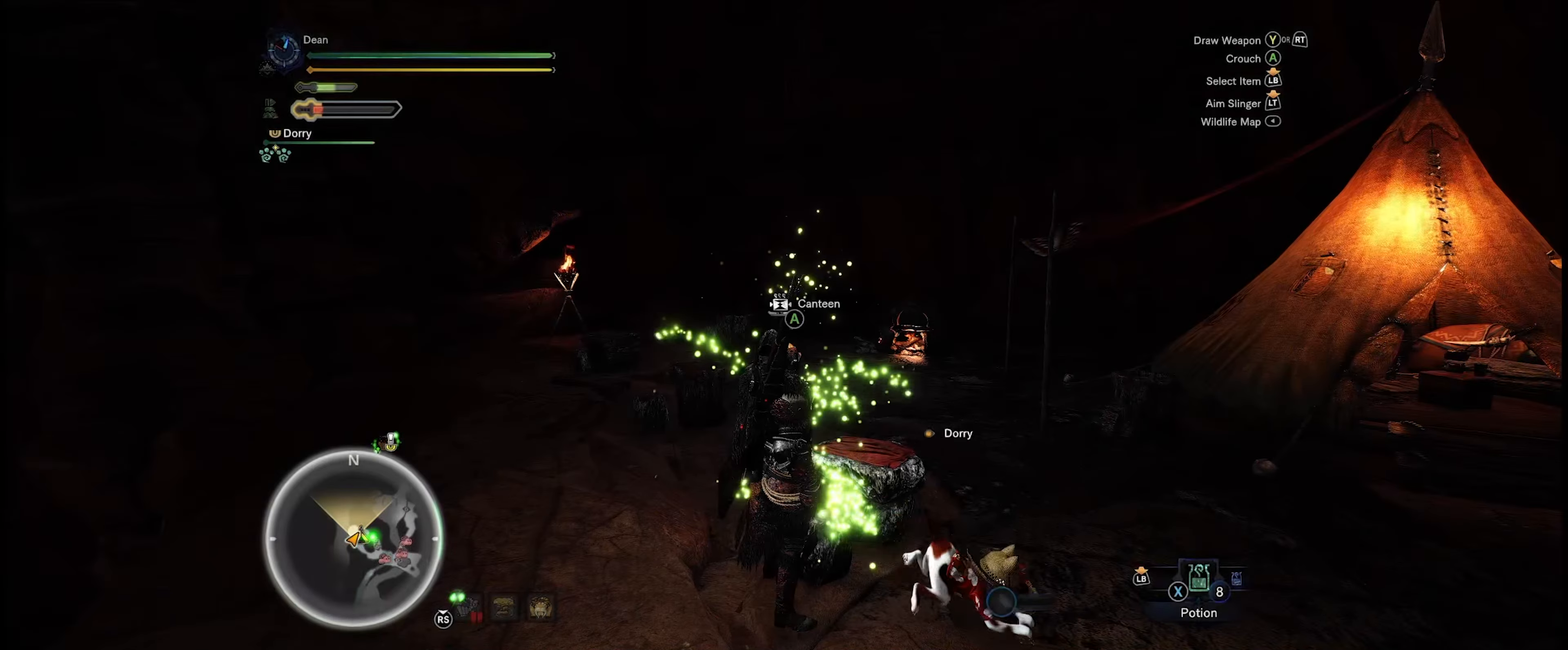
{"buttons": ["R1"], "left_stick": "right", "right_stick": "right", "events": [[33, "right_stick", "right"], [83, "left_stick", "down-left"], [183, "left_stick", "down-right"], [416, "left_stick", "right"], [483, "R1", "down"]]}